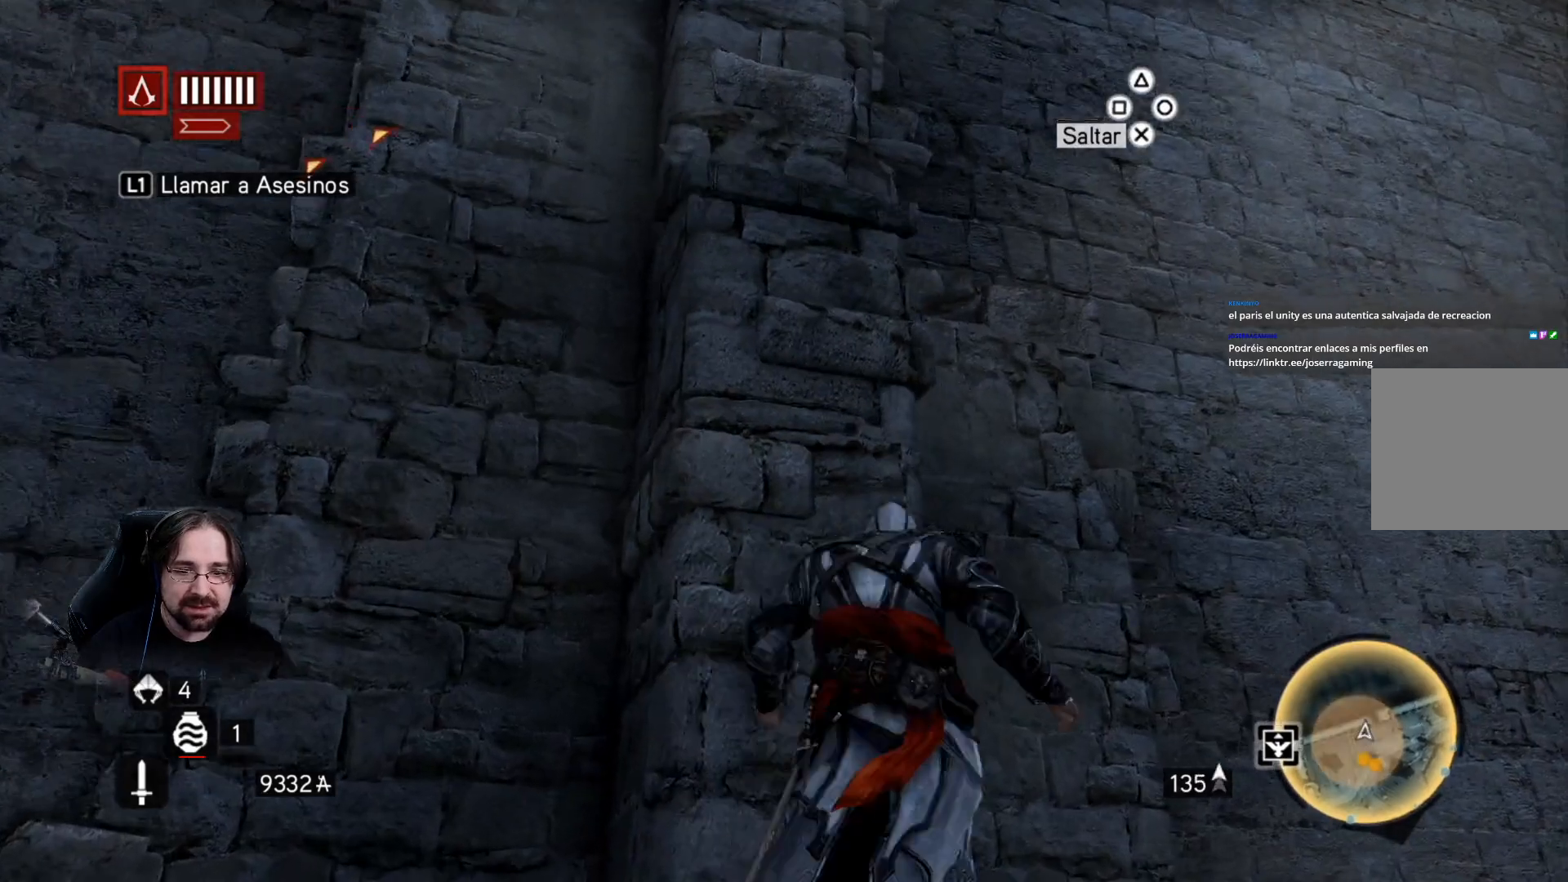
Gameplay with a controller (PlayStation layout); each line is a JSON object with the inputs held at the frame after it (dt_ms = milliseconds from this image to that frame). "events" lists button and stick changes between this image and that frame as [ms after this image, input, new state], when the widget could be followed in between.
{"dt_ms": 500, "buttons": ["CROSS", "R2"], "left_stick": "up-left", "right_stick": "center", "events": []}
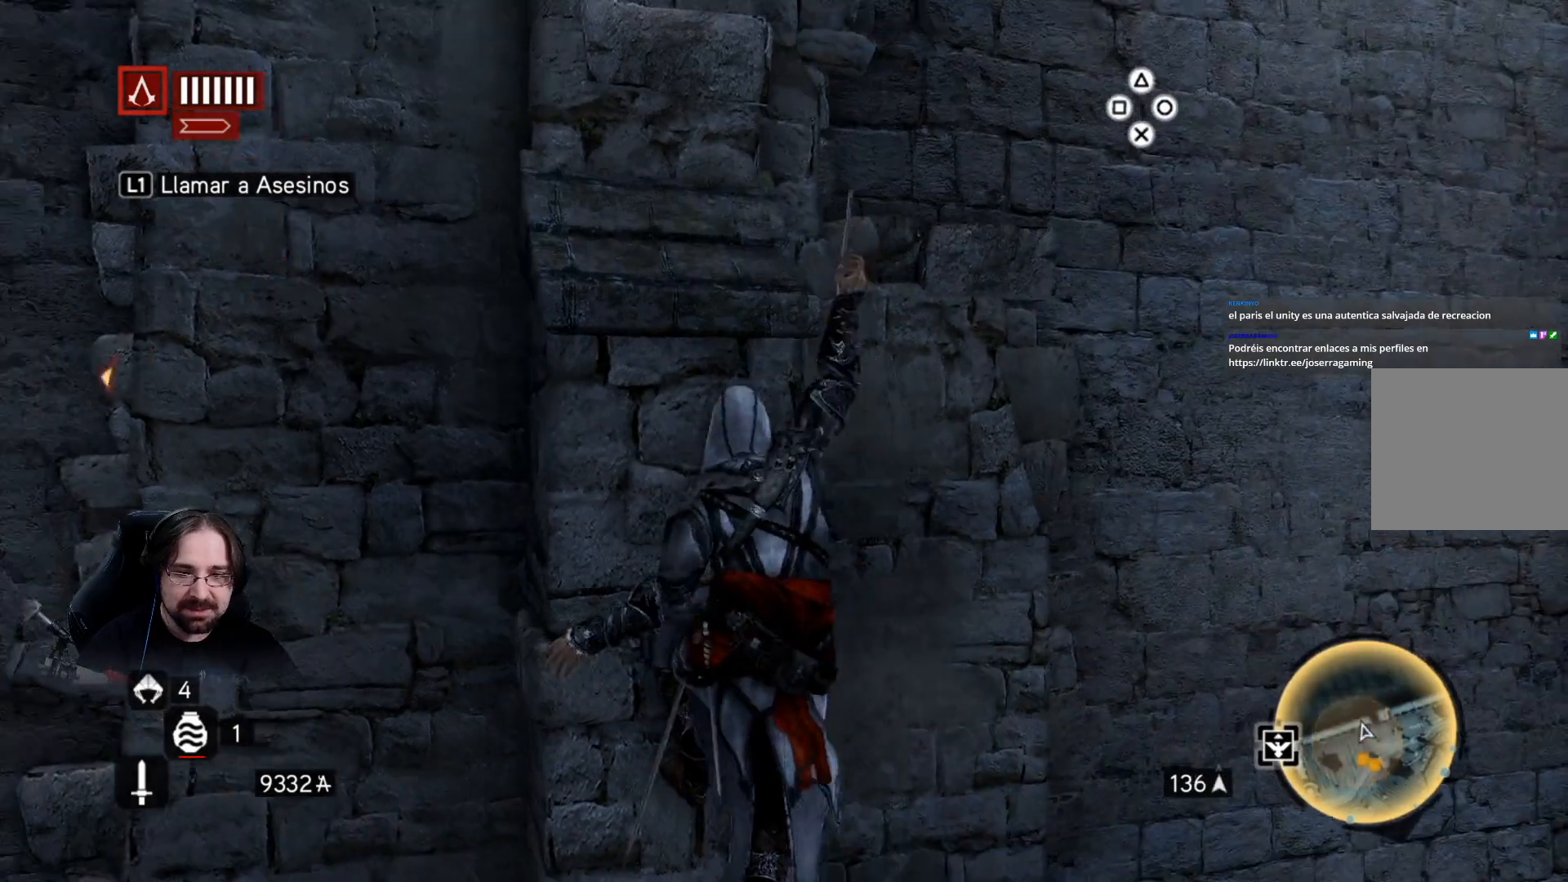
{"dt_ms": 500, "buttons": ["CROSS", "R2"], "left_stick": "up", "right_stick": "center", "events": [[233, "left_stick", "up"]]}
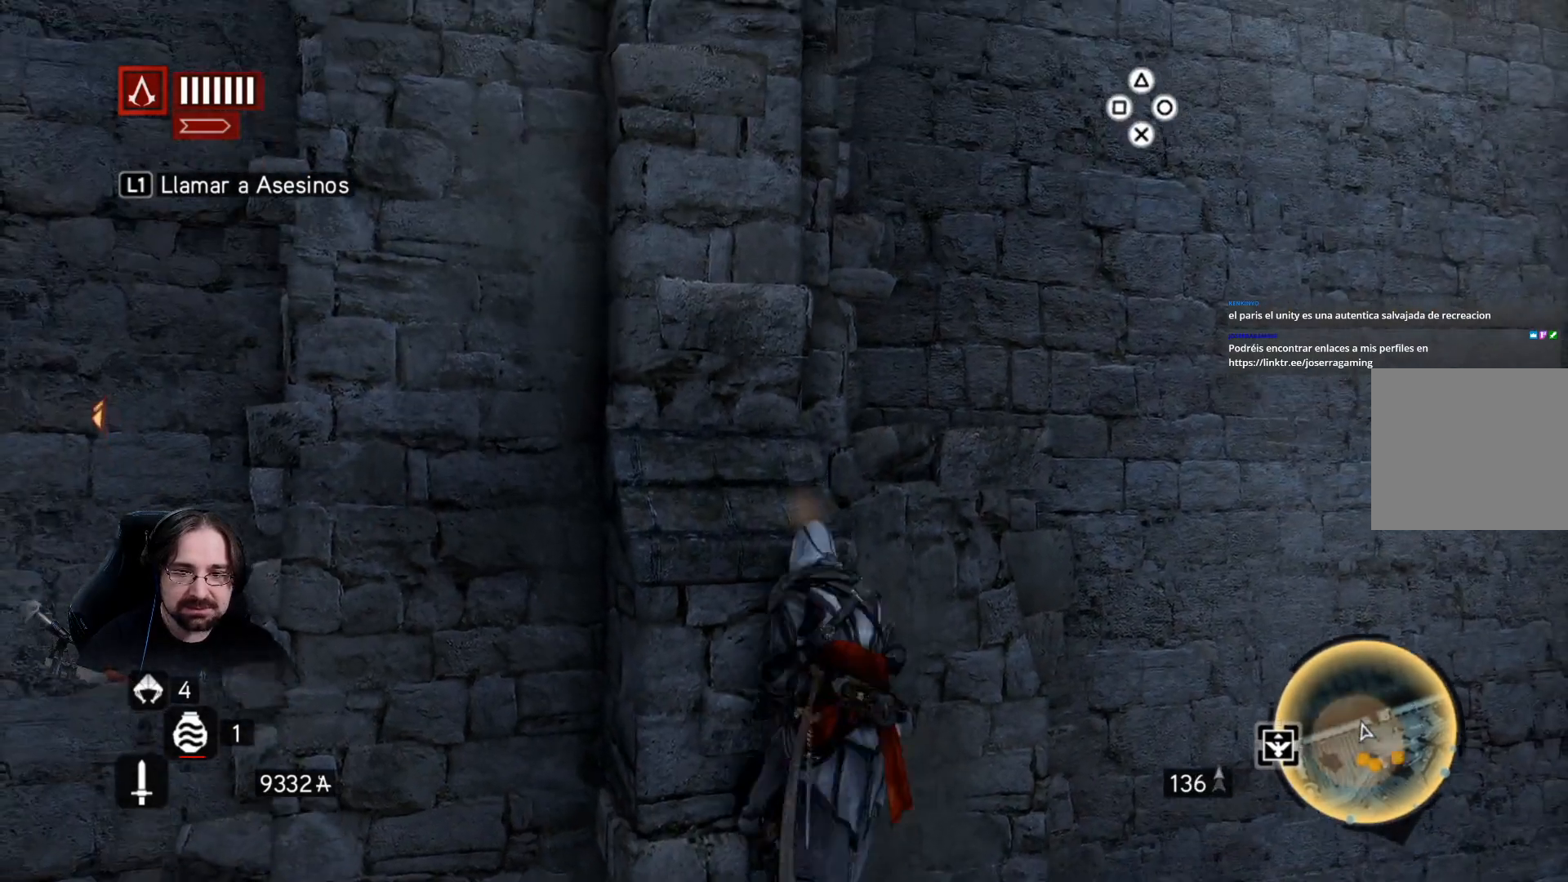
{"dt_ms": 500, "buttons": ["CROSS", "R2"], "left_stick": "up", "right_stick": "center", "events": []}
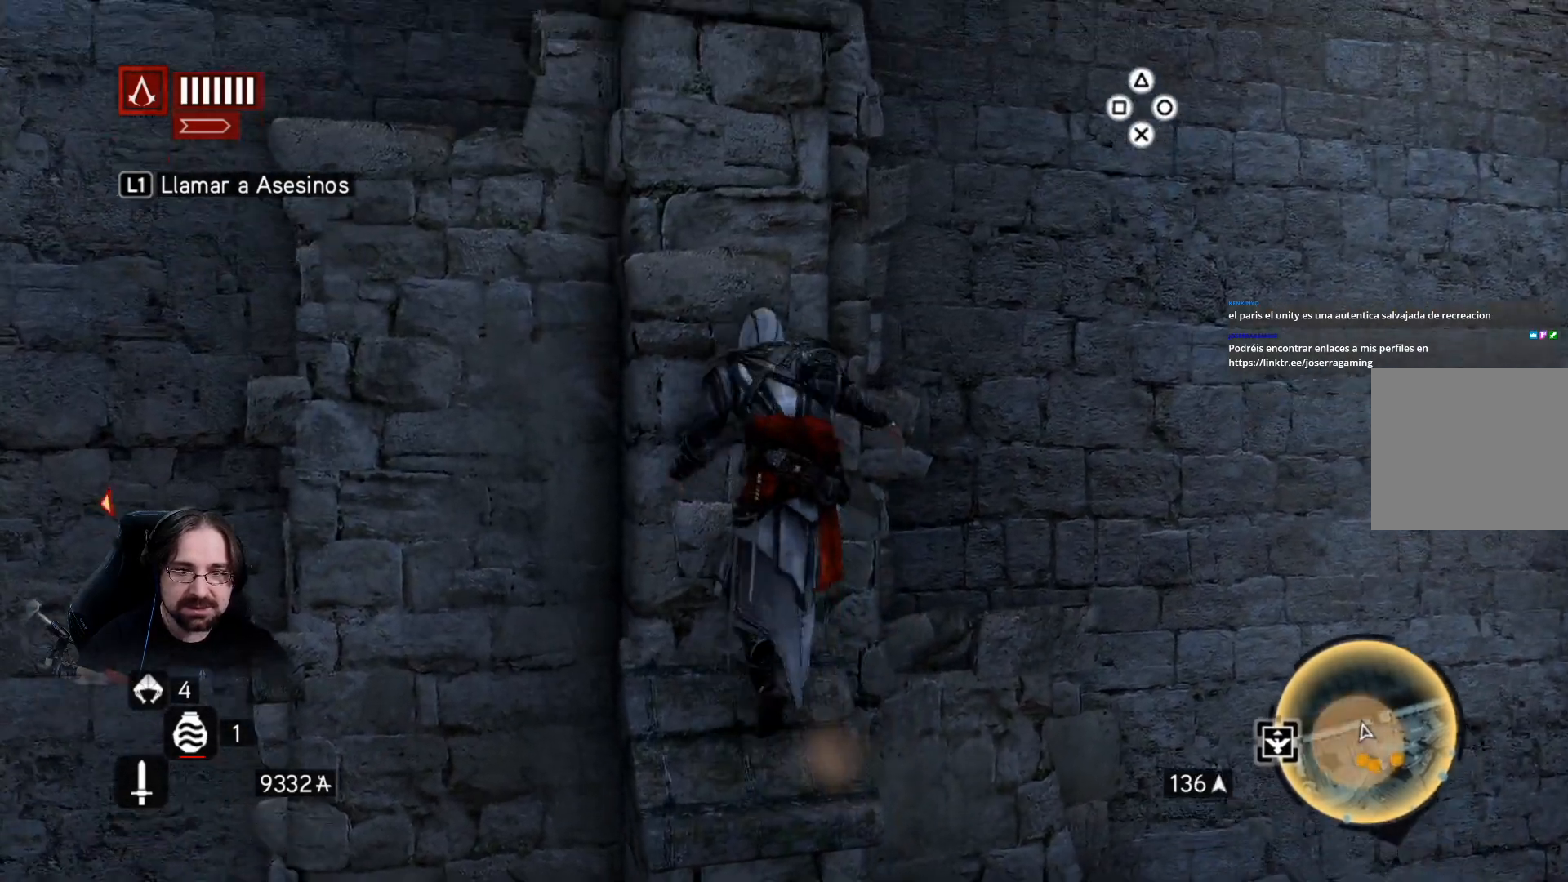
{"dt_ms": 500, "buttons": ["CROSS", "R2"], "left_stick": "up", "right_stick": "center", "events": []}
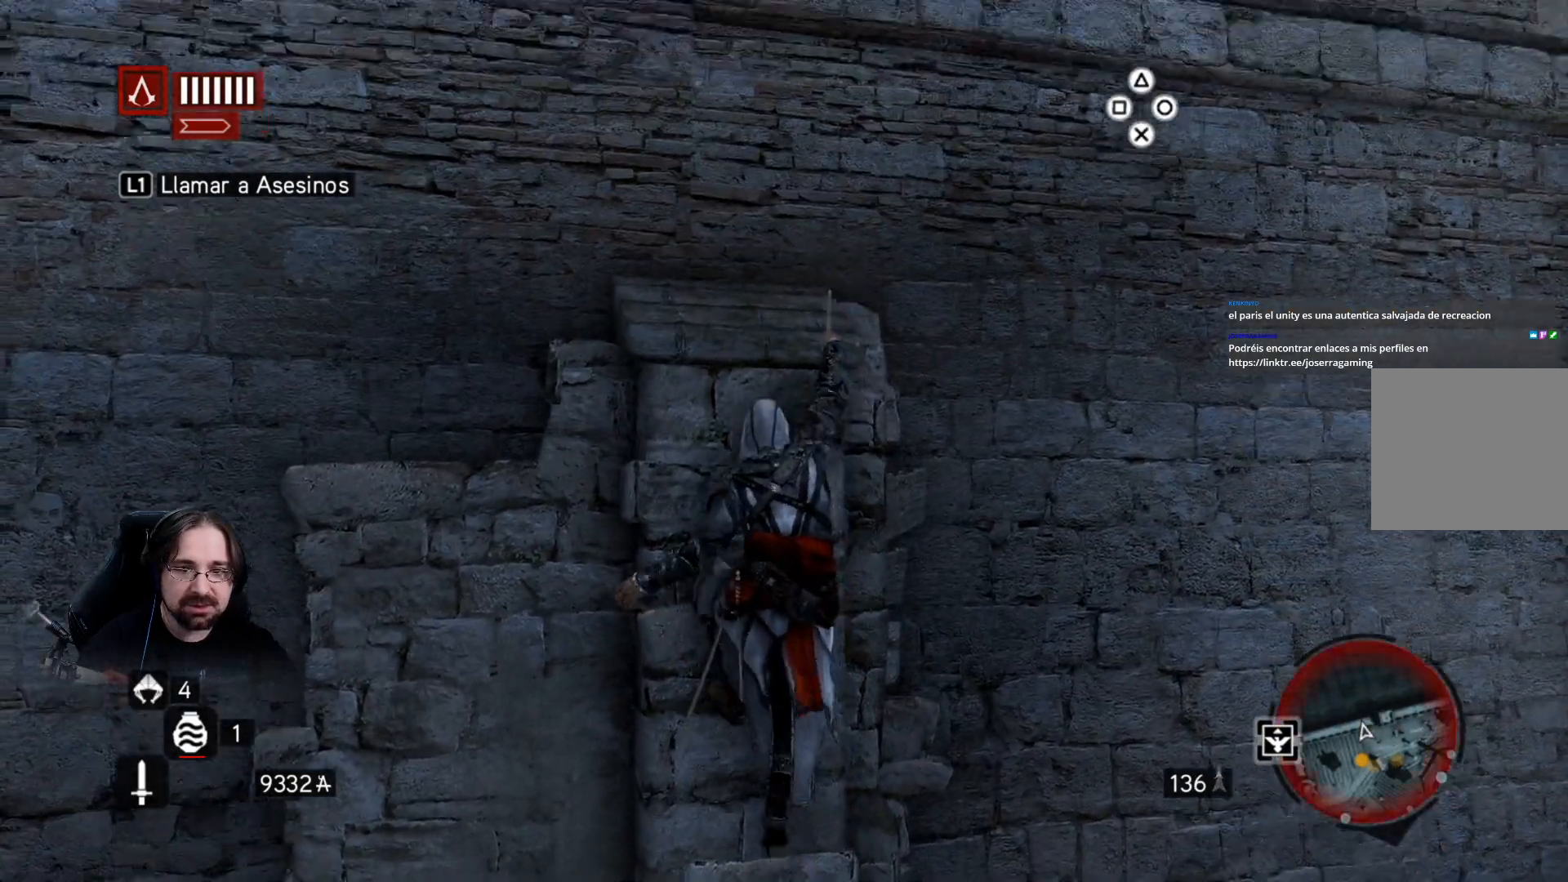
{"dt_ms": 500, "buttons": ["CROSS", "R2"], "left_stick": "up", "right_stick": "center", "events": []}
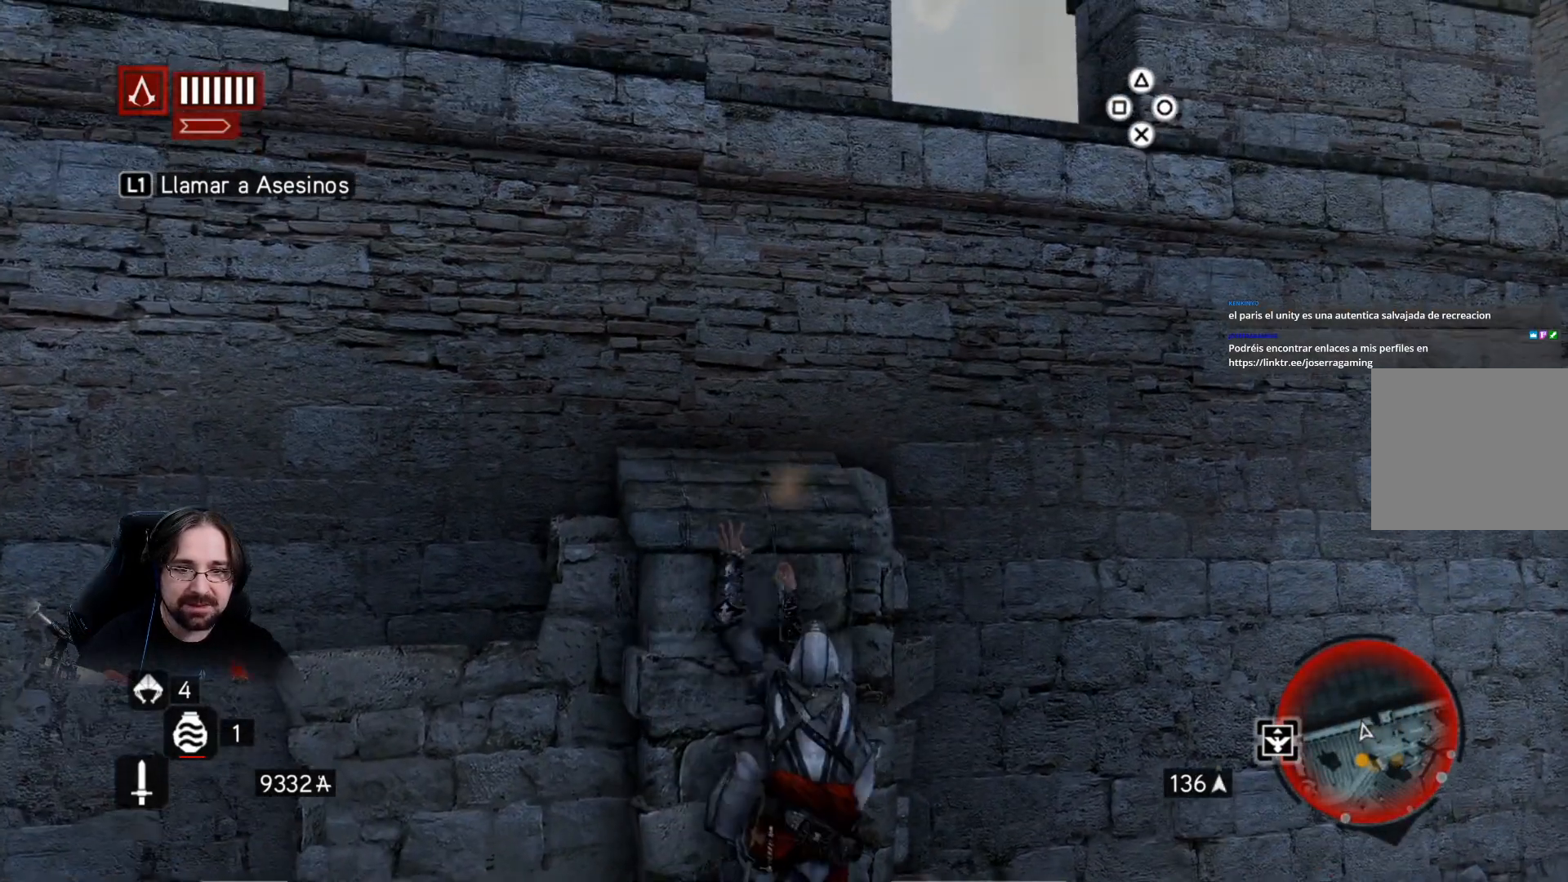
{"dt_ms": 500, "buttons": ["CROSS", "R2"], "left_stick": "up", "right_stick": "center", "events": []}
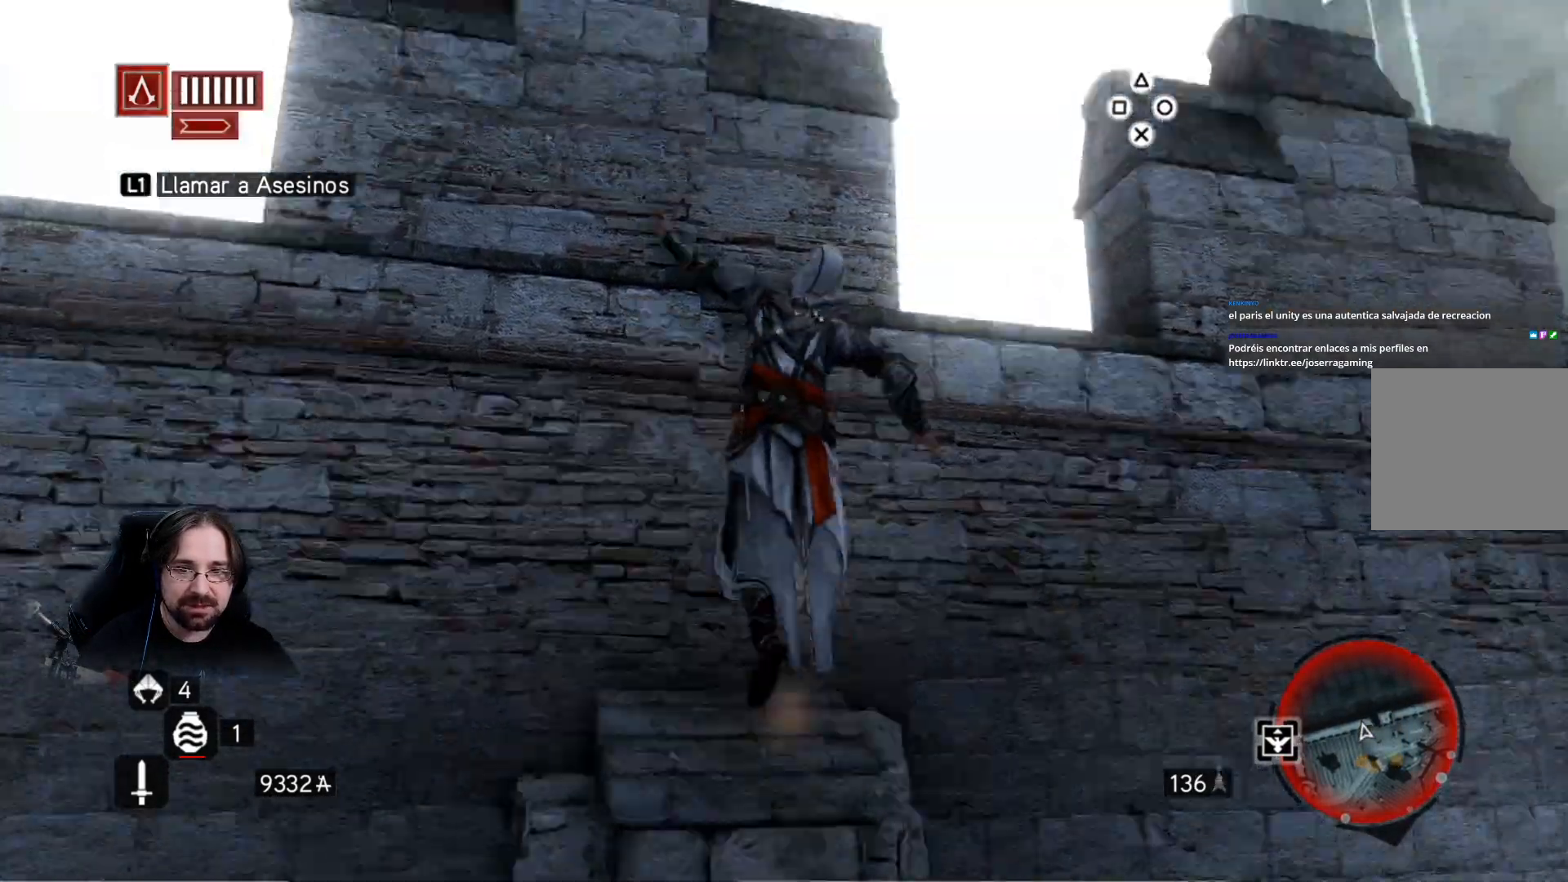
{"dt_ms": 500, "buttons": ["CROSS", "R2"], "left_stick": "up", "right_stick": "center", "events": []}
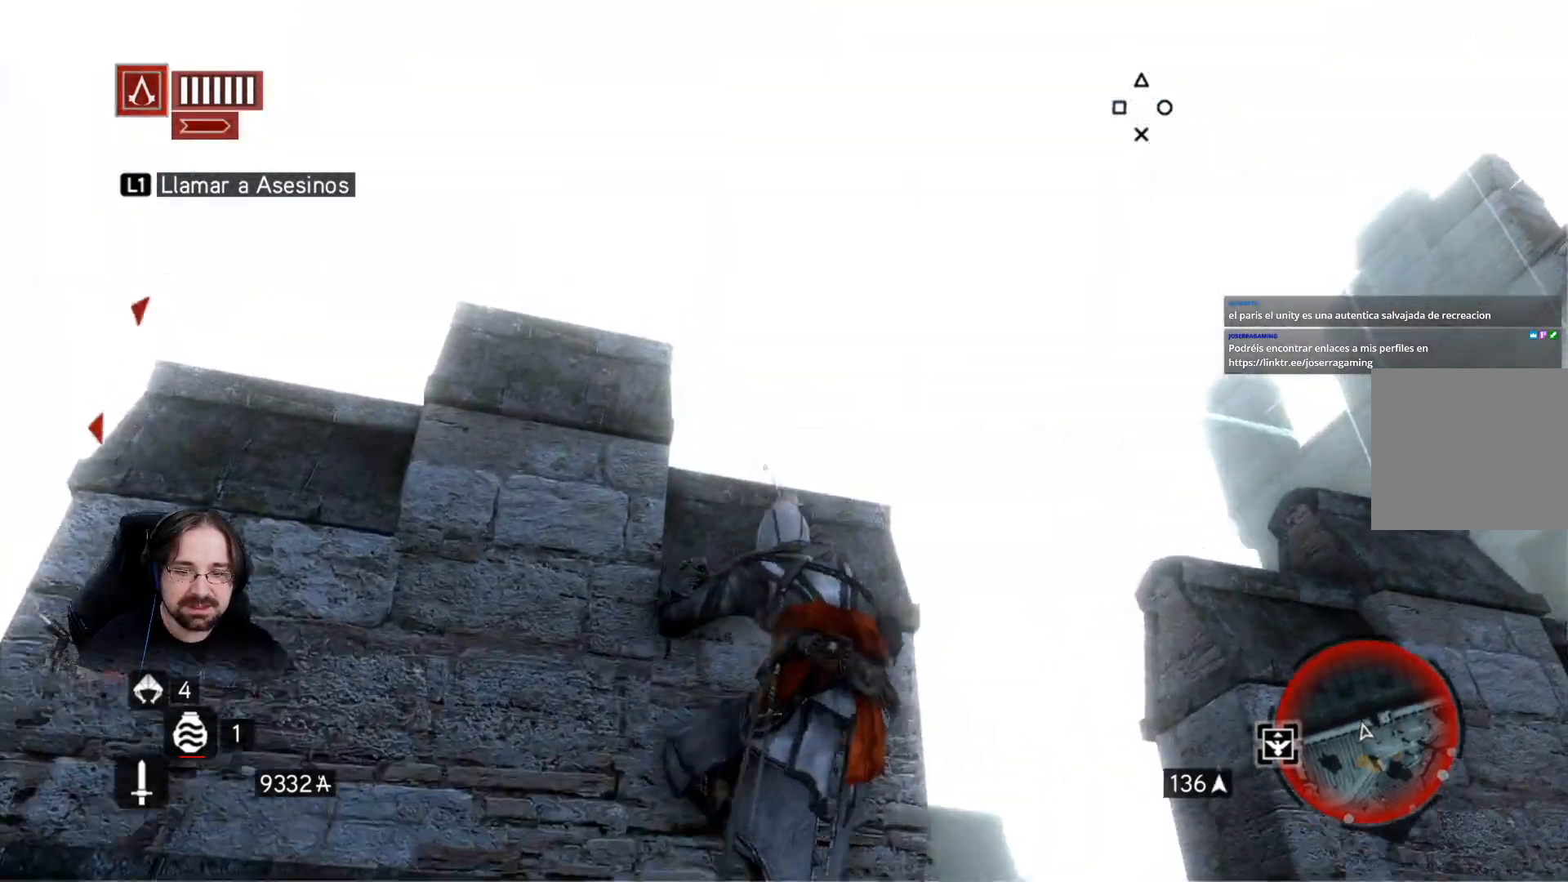
{"dt_ms": 500, "buttons": ["R2"], "left_stick": "up", "right_stick": "center", "events": [[367, "CROSS", "up"]]}
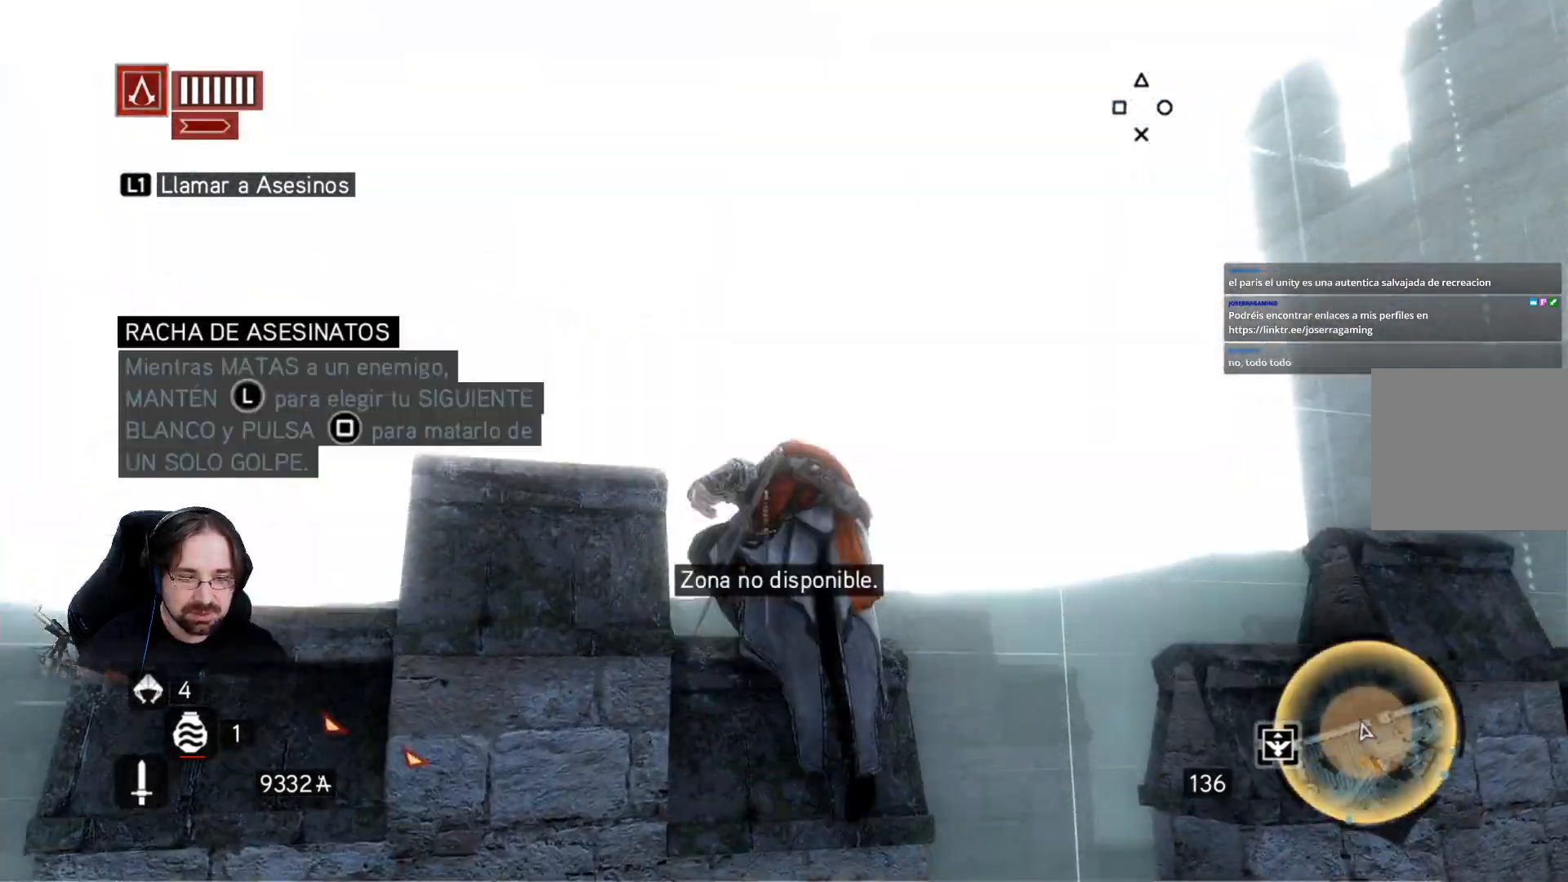
{"dt_ms": 500, "buttons": [], "left_stick": "center", "right_stick": "down-left", "events": [[233, "right_stick", "down-left"], [333, "left_stick", "center"], [467, "R2", "up"]]}
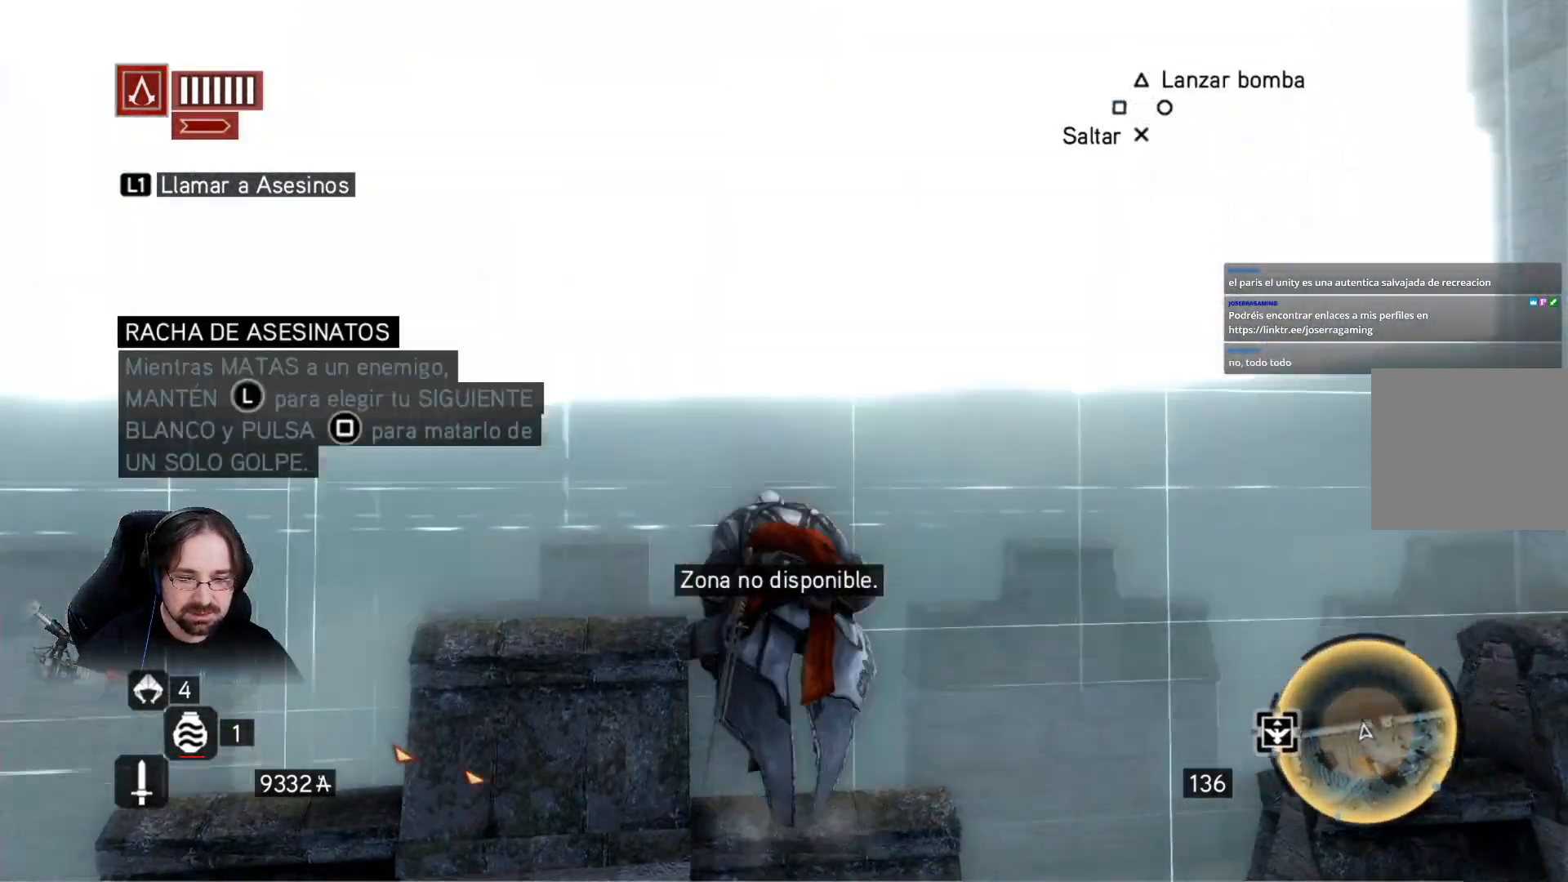
{"dt_ms": 500, "buttons": [], "left_stick": "center", "right_stick": "down-left", "events": []}
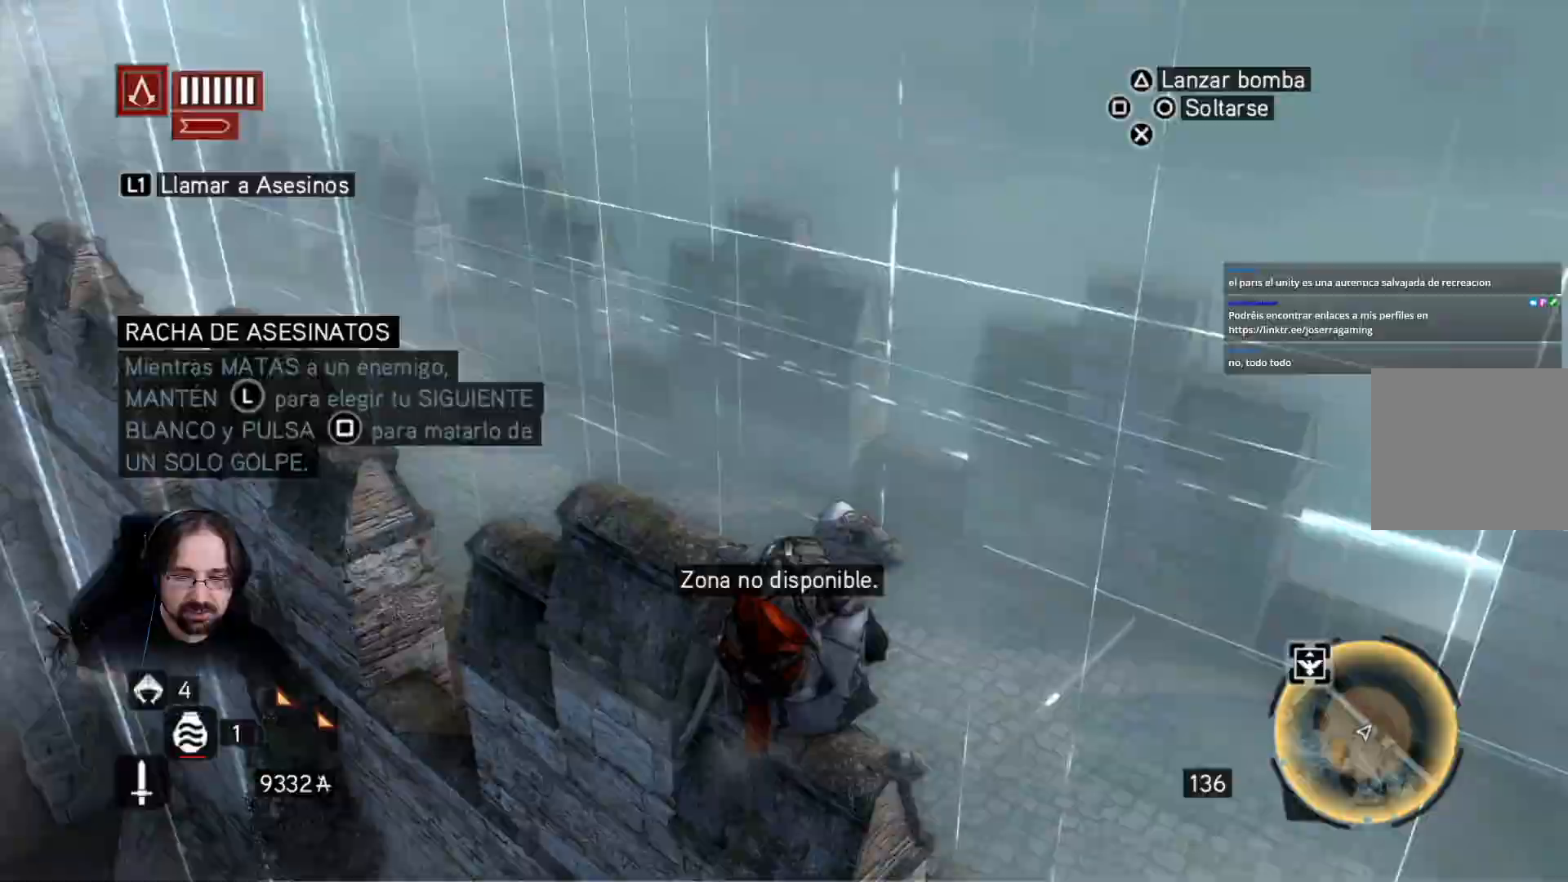
{"dt_ms": 1000, "buttons": ["R2"], "left_stick": "up", "right_stick": "center"}
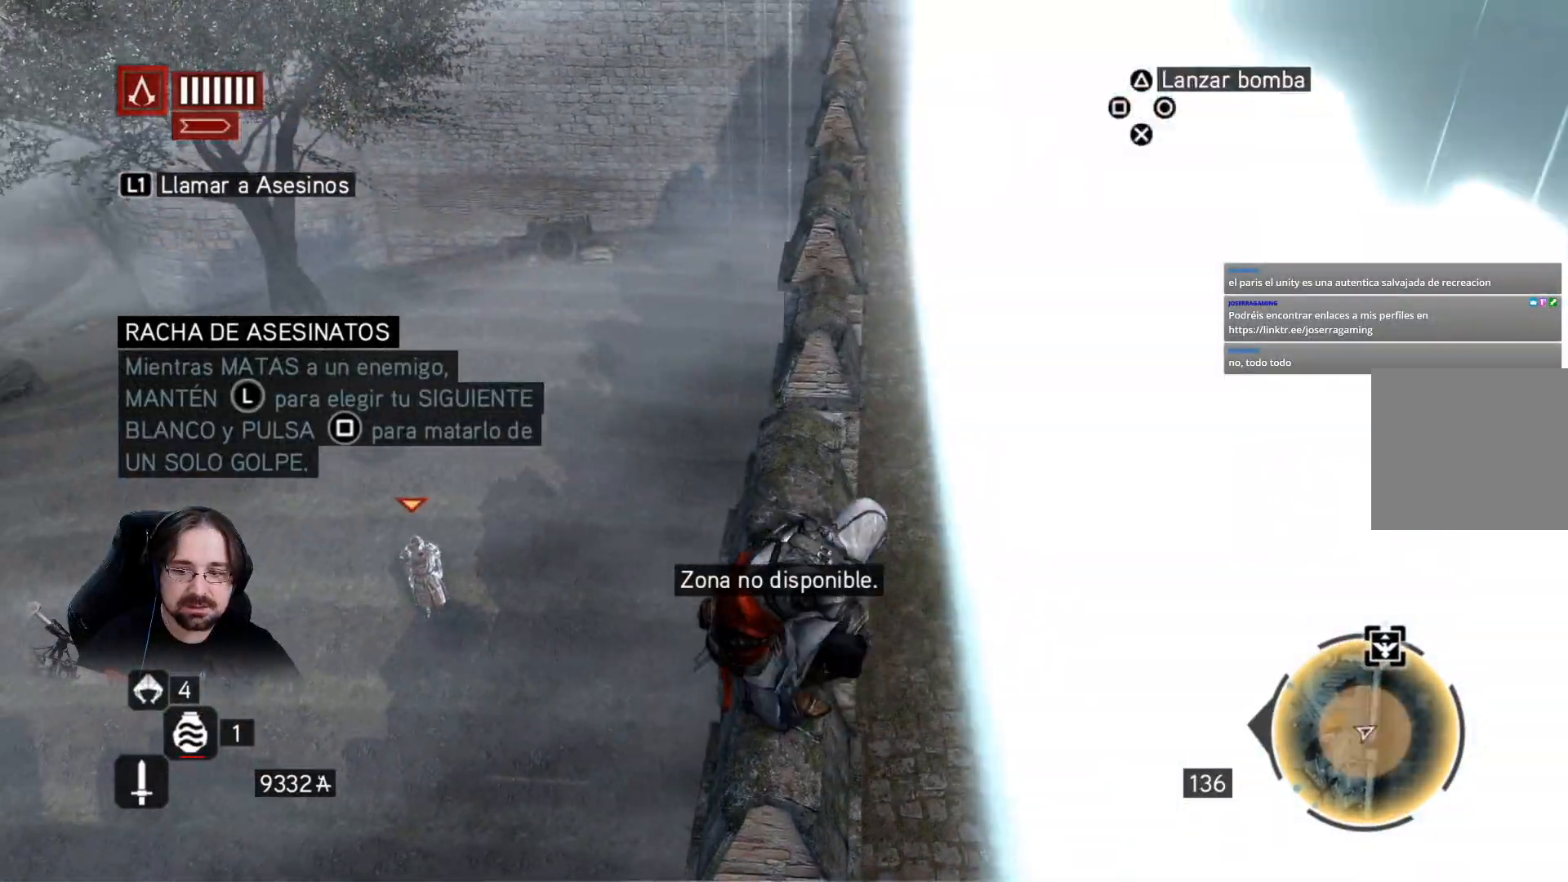
{"dt_ms": 500, "buttons": ["R2"], "left_stick": "up", "right_stick": "center", "events": []}
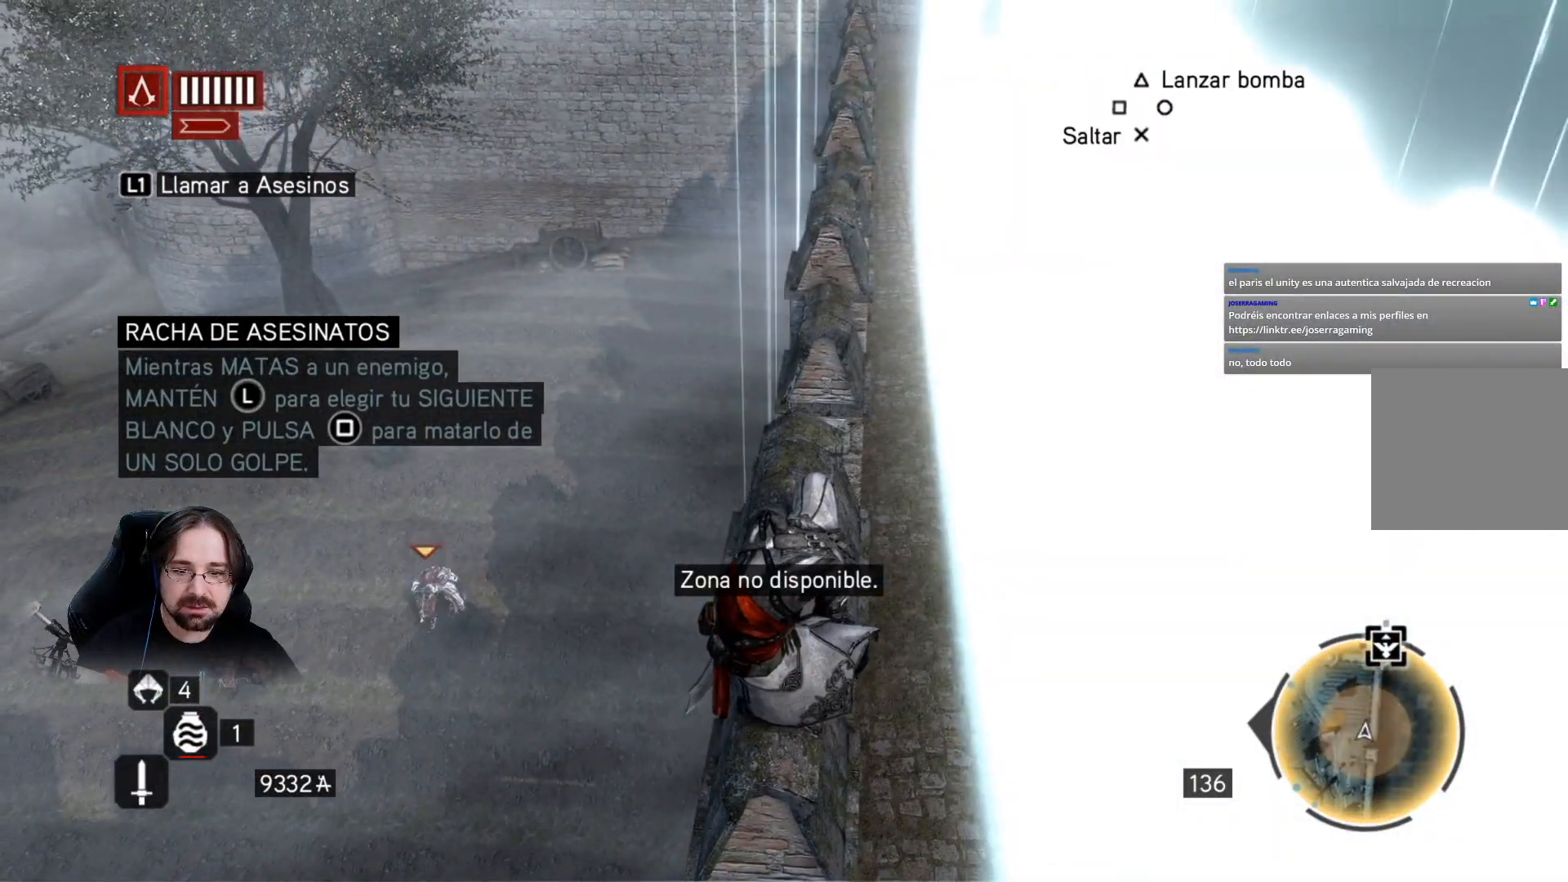
{"dt_ms": 500, "buttons": ["CROSS", "R2"], "left_stick": "up", "right_stick": "center", "events": [[133, "CROSS", "down"]]}
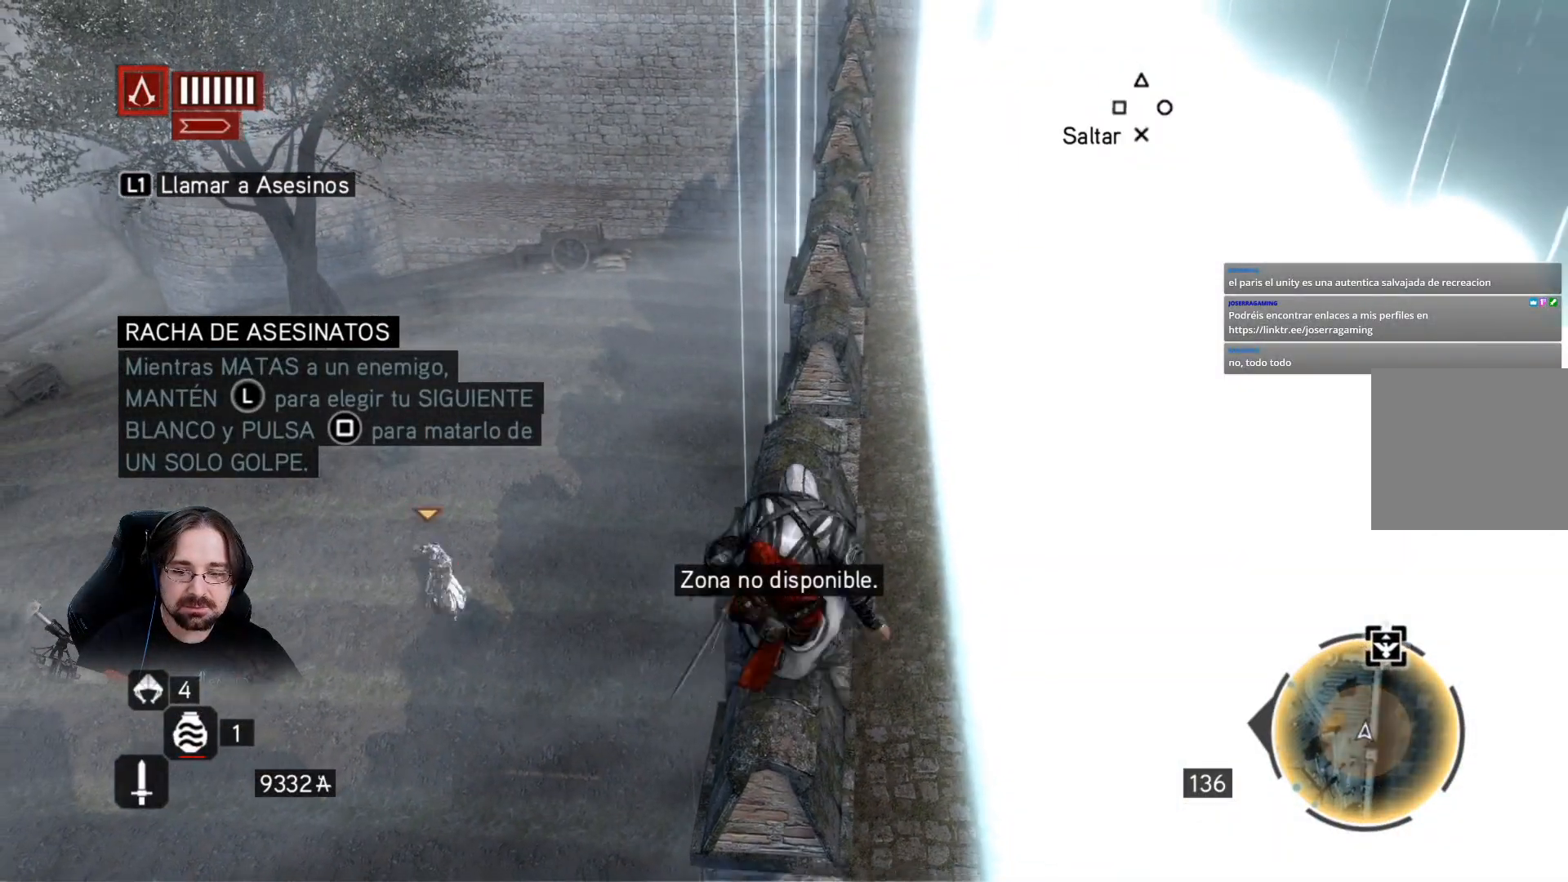
{"dt_ms": 500, "buttons": ["CROSS", "R2"], "left_stick": "up", "right_stick": "center", "events": []}
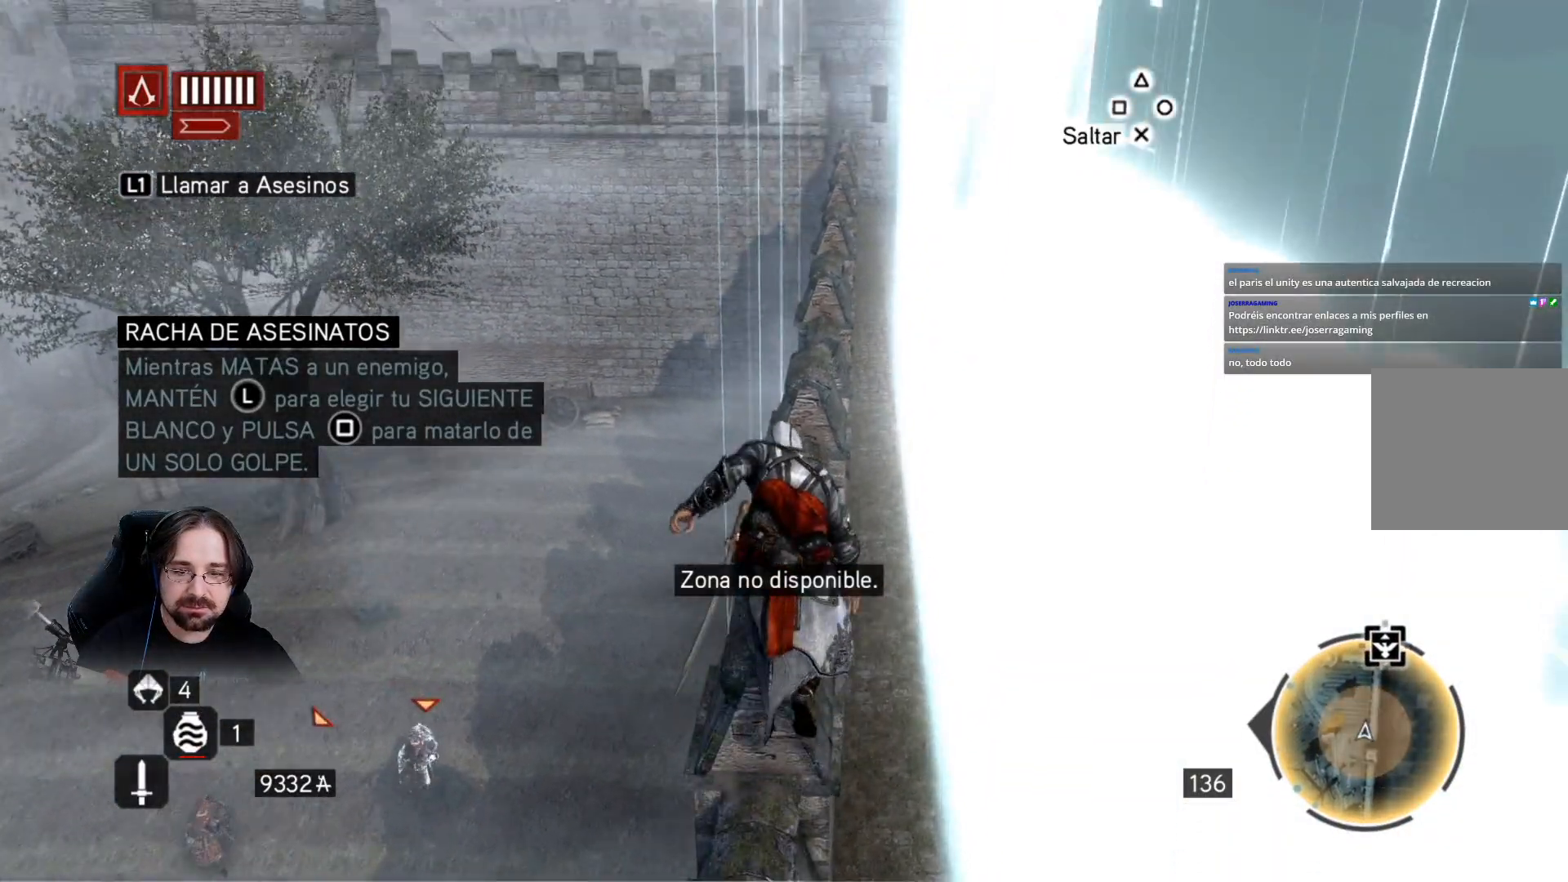
{"dt_ms": 500, "buttons": ["CROSS", "R2"], "left_stick": "up", "right_stick": "center", "events": []}
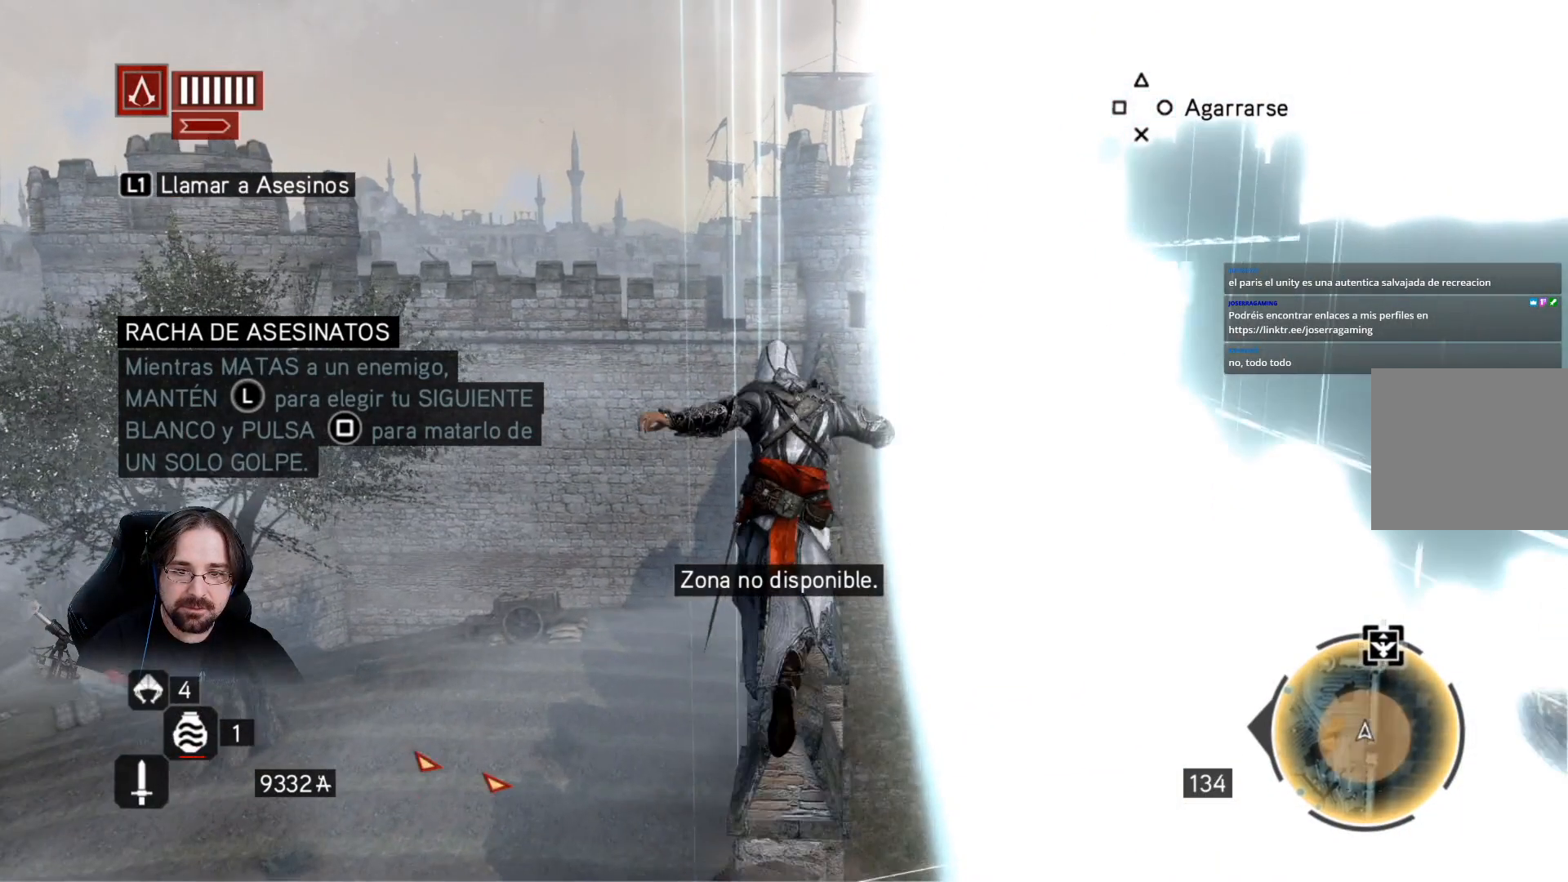
{"dt_ms": 500, "buttons": ["CROSS", "R2"], "left_stick": "up", "right_stick": "center", "events": []}
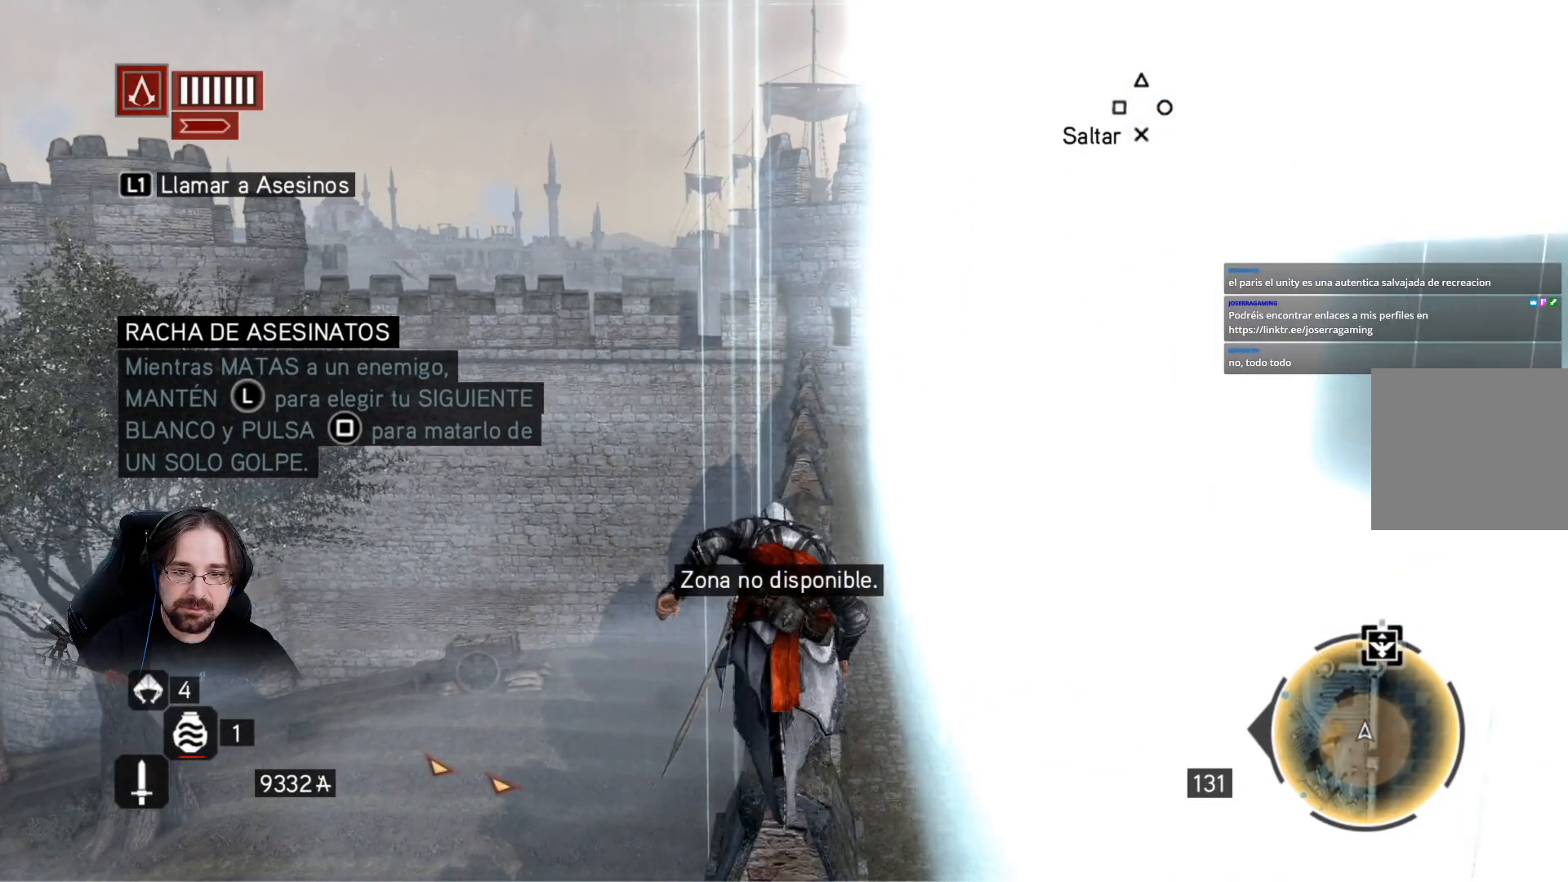
{"dt_ms": 500, "buttons": ["CROSS", "R2"], "left_stick": "up", "right_stick": "center", "events": []}